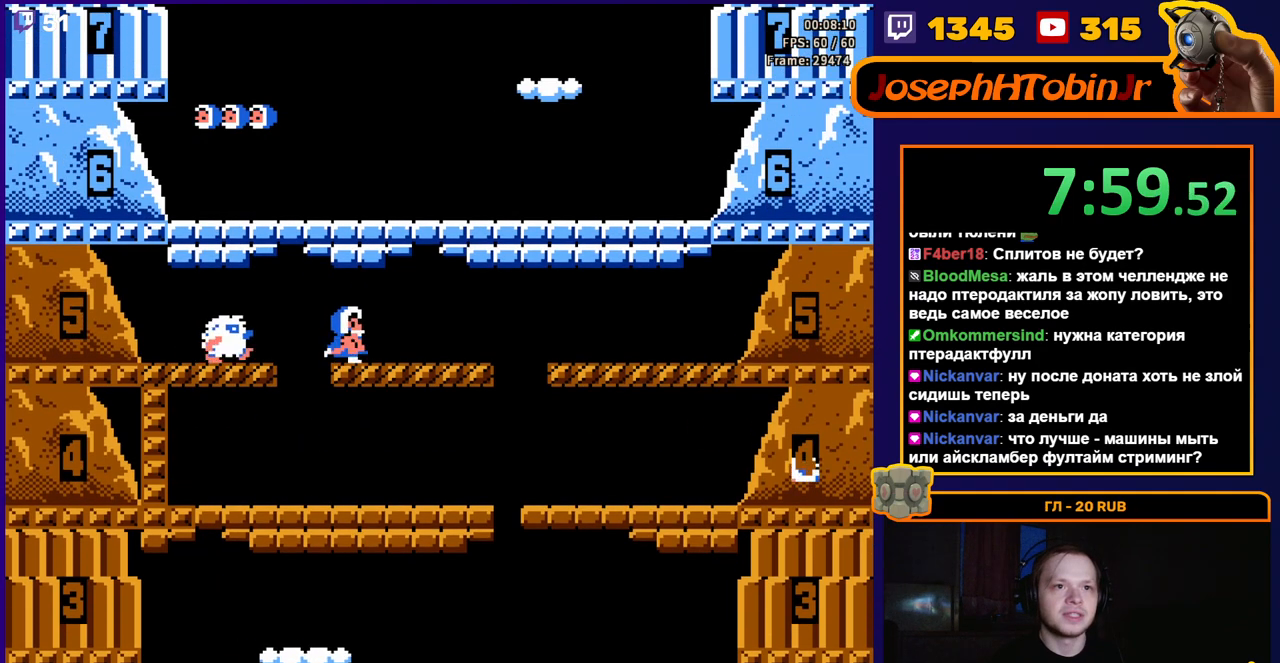
Gameplay with a controller (Nintendo layout); each line is a JSON object with the inputs held at the frame after it. "events" lists button and stick changes between this image and that frame as [ms after this image, input, new state], when the widget could be followed in between. Not read: L3 R3.
{"buttons": ["A"], "events": [[167, "A", "up"], [333, "DPAD_RIGHT", "up"], [417, "A", "down"]]}
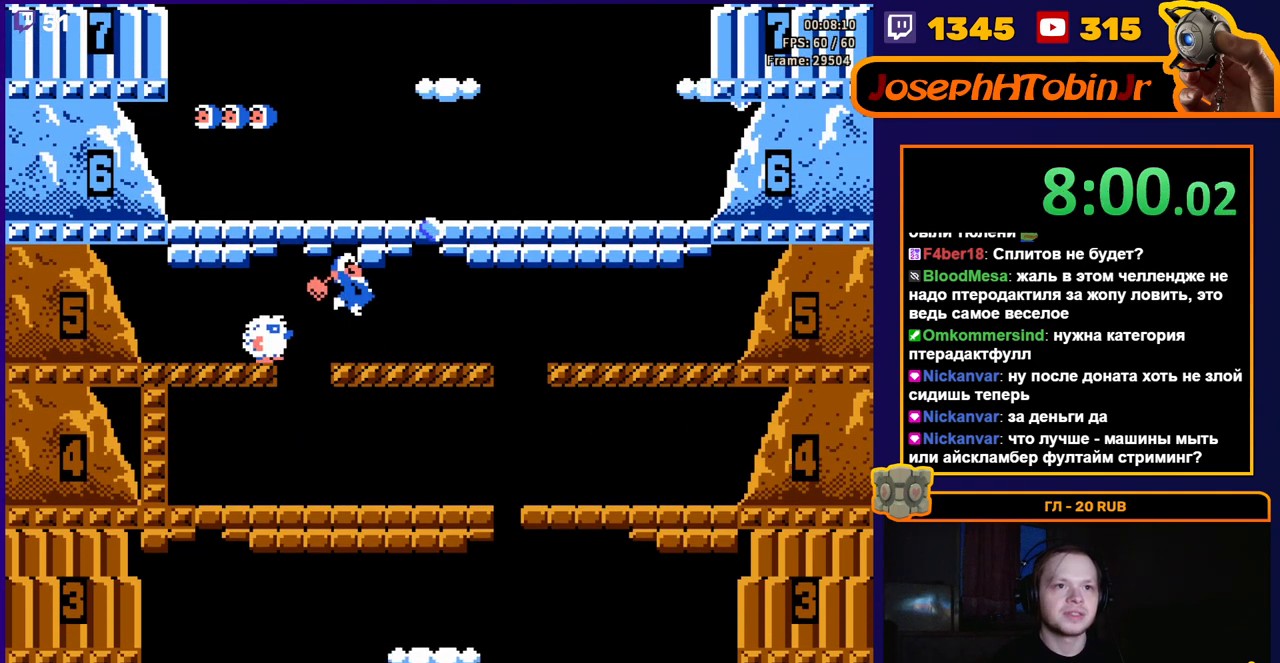
{"buttons": ["A", "DPAD_RIGHT"], "events": [[150, "A", "up"], [183, "DPAD_RIGHT", "down"], [350, "A", "down"]]}
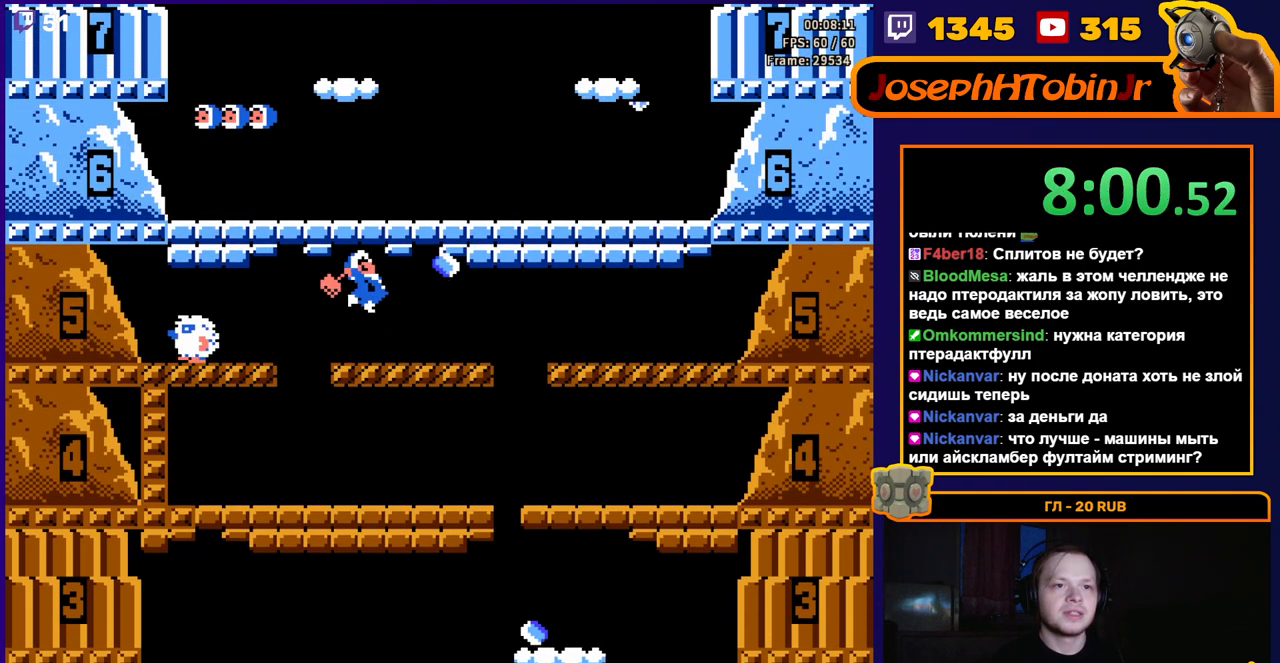
{"buttons": ["A"], "events": [[50, "A", "up"], [67, "DPAD_RIGHT", "up"], [383, "A", "down"]]}
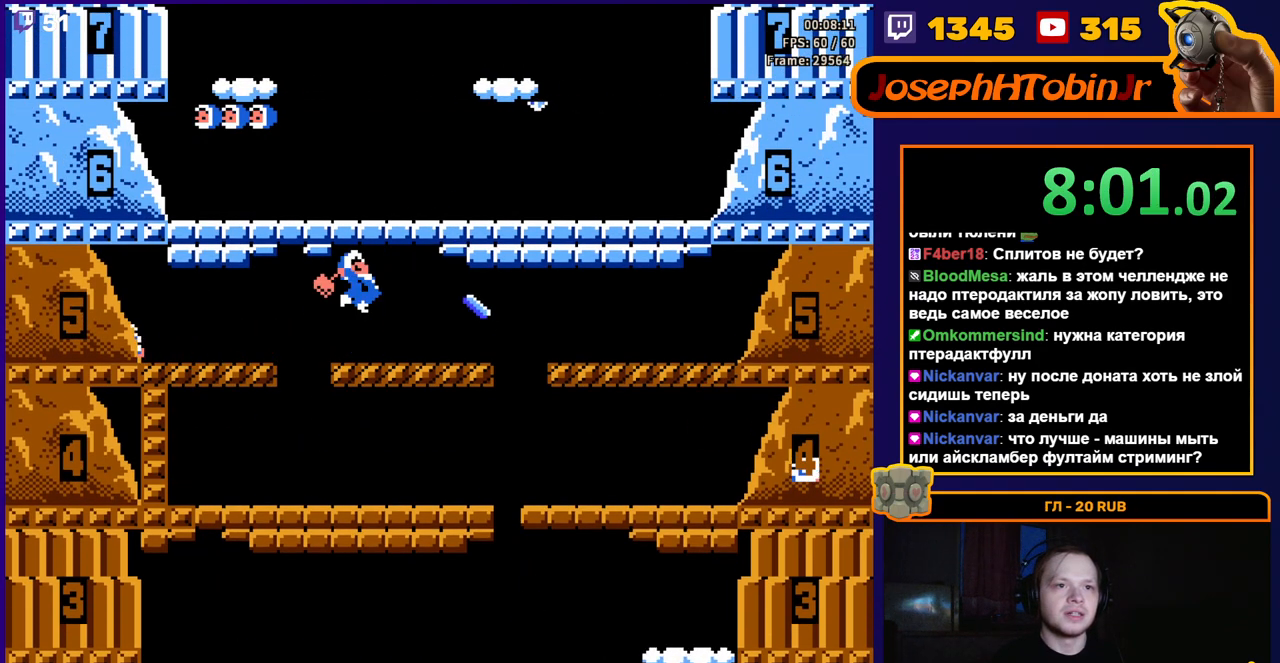
{"buttons": ["A"], "events": [[83, "A", "up"], [400, "A", "down"]]}
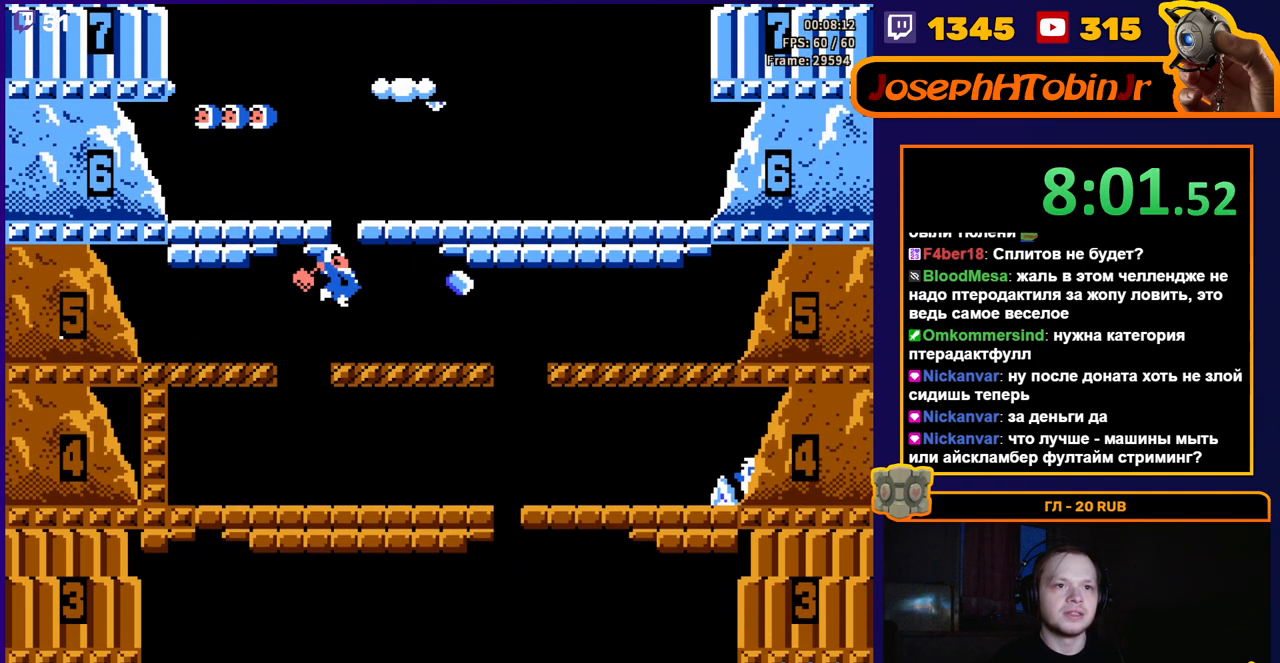
{"buttons": ["DPAD_RIGHT"], "events": [[150, "A", "up"], [150, "DPAD_RIGHT", "down"]]}
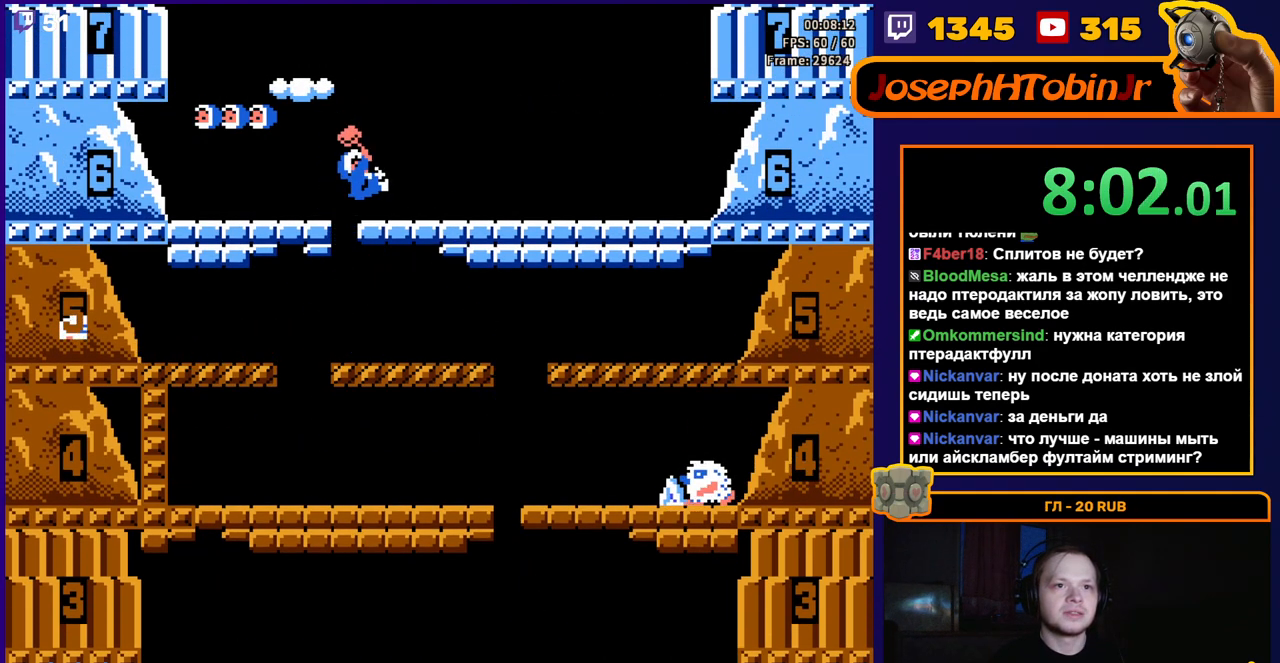
{"buttons": ["DPAD_RIGHT"], "events": []}
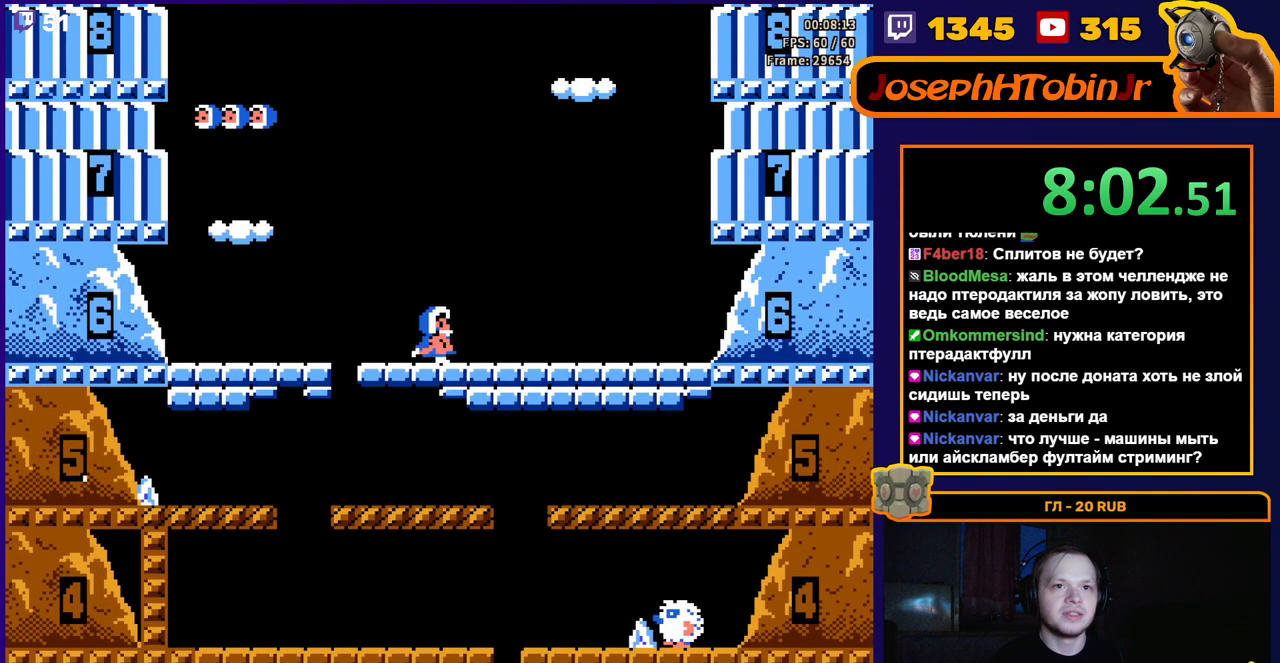
{"buttons": ["A"], "events": [[283, "DPAD_RIGHT", "up"], [450, "A", "down"]]}
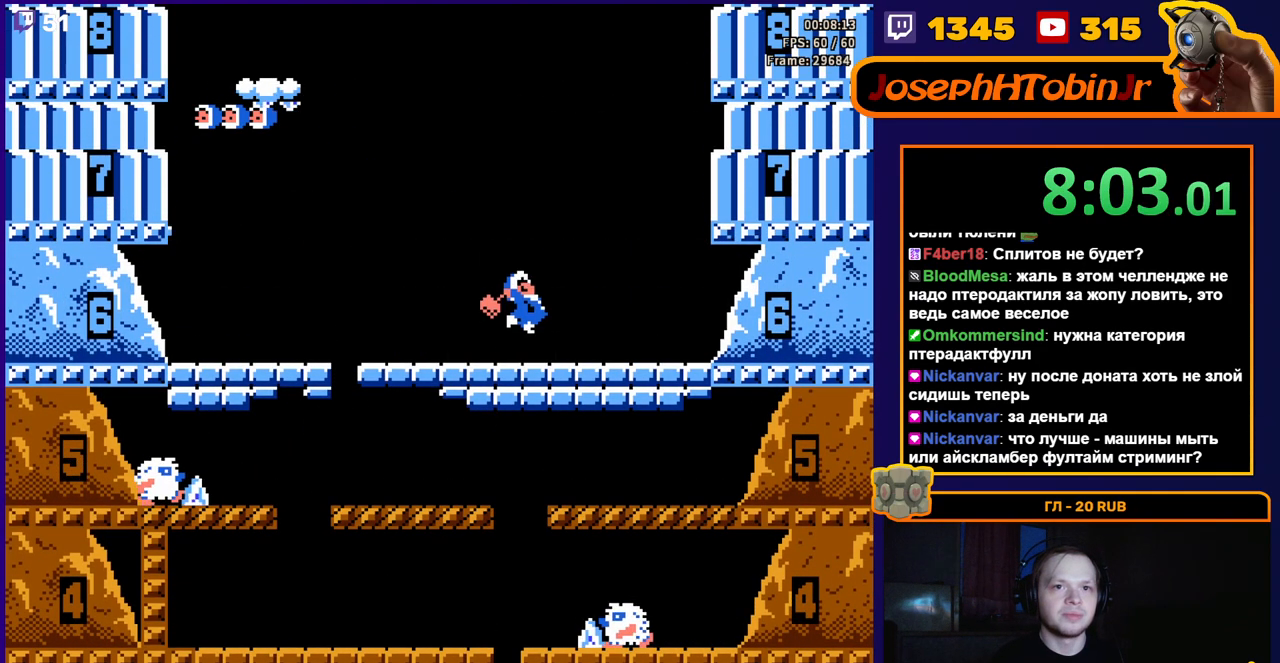
{"buttons": ["DPAD_RIGHT"], "events": [[167, "DPAD_RIGHT", "down"], [233, "A", "up"]]}
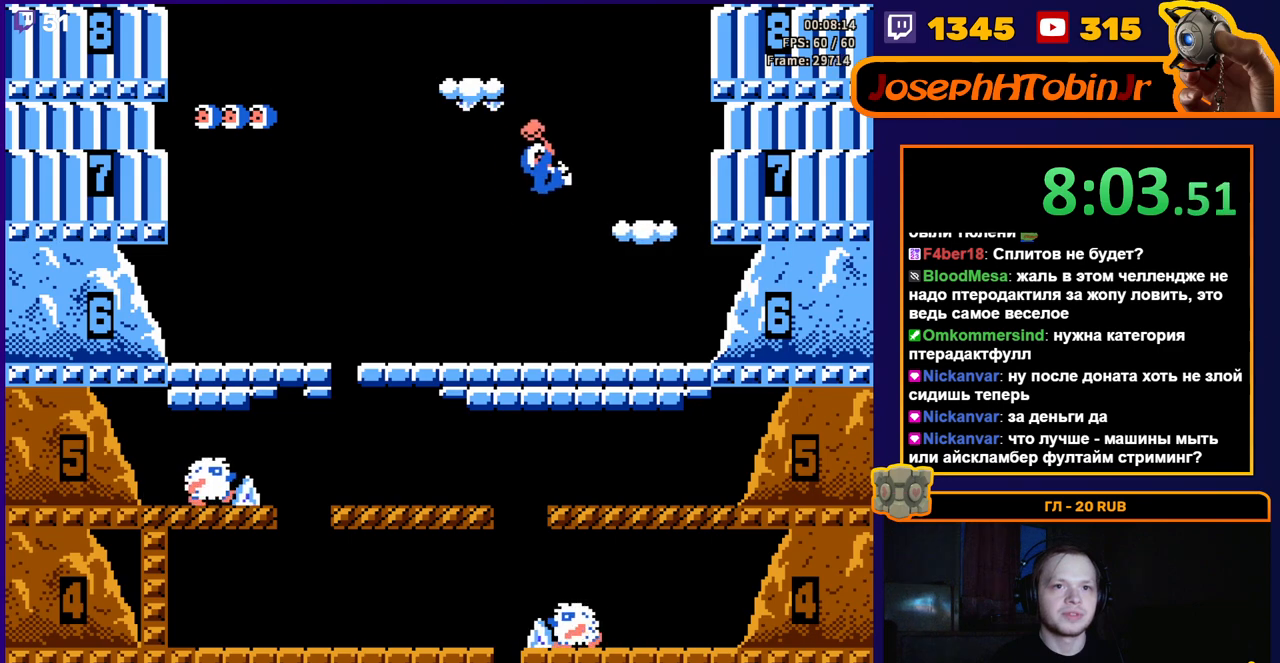
{"buttons": ["DPAD_LEFT"], "events": [[250, "DPAD_RIGHT", "up"], [450, "DPAD_LEFT", "down"]]}
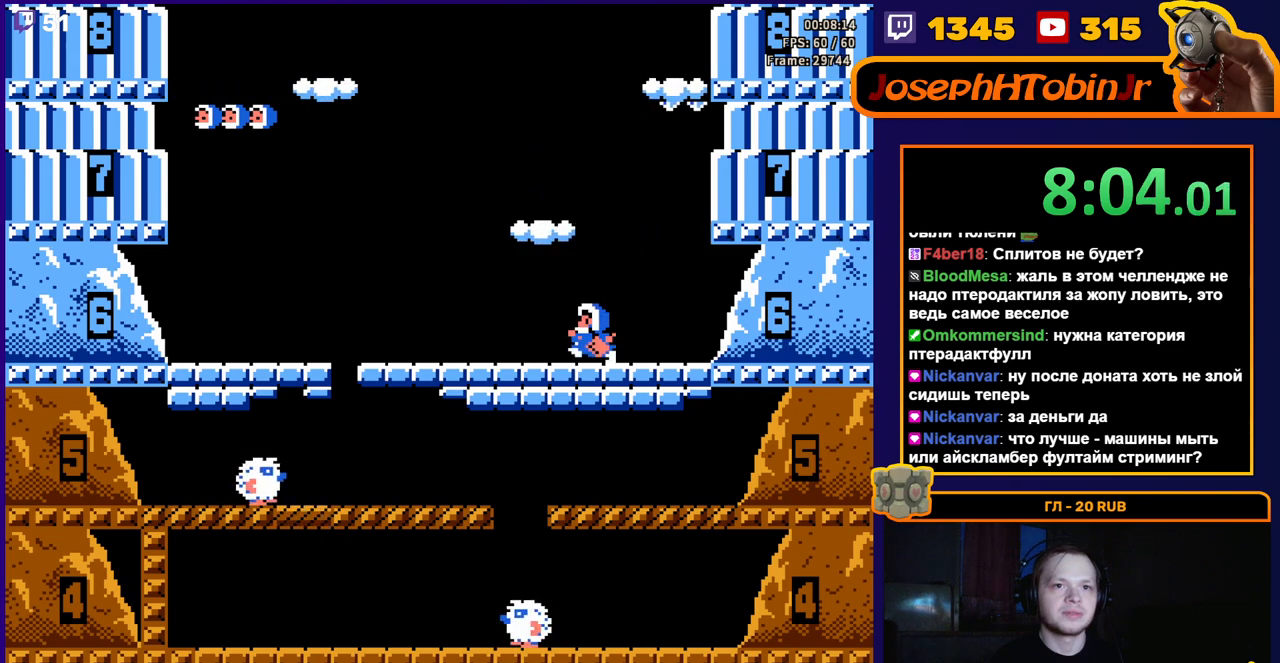
{"buttons": [], "events": [[217, "DPAD_LEFT", "up"]]}
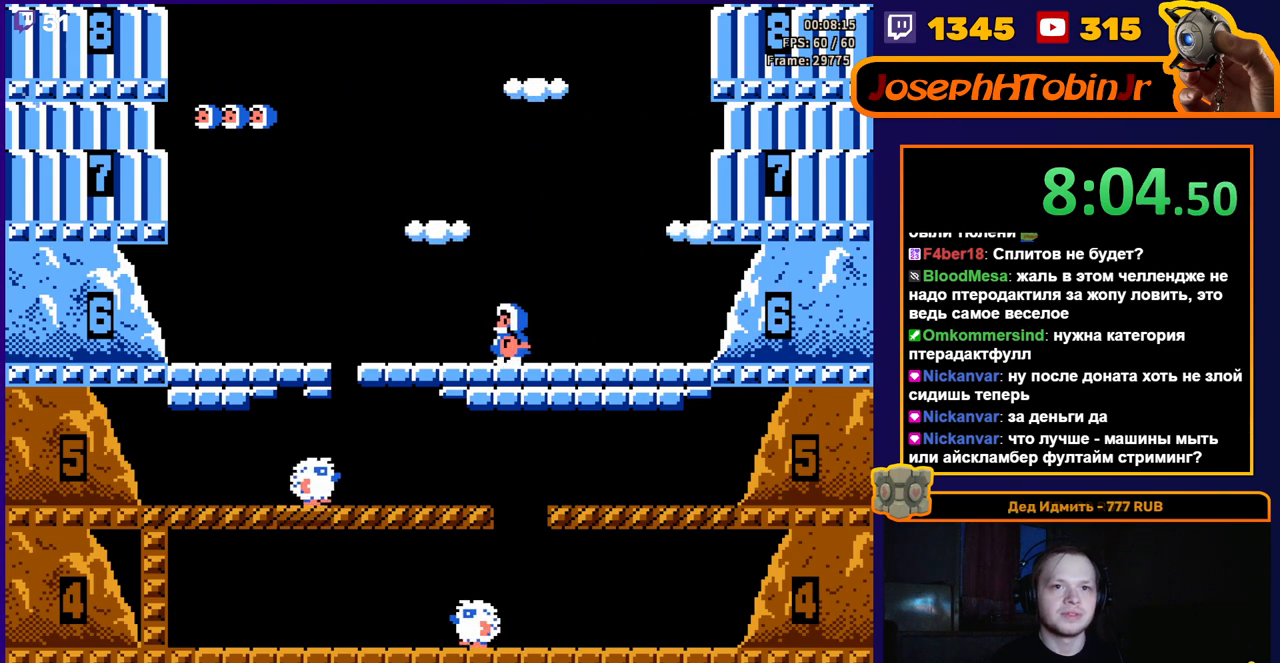
{"buttons": ["DPAD_RIGHT"], "events": [[150, "A", "down"], [367, "A", "up"], [400, "DPAD_RIGHT", "down"]]}
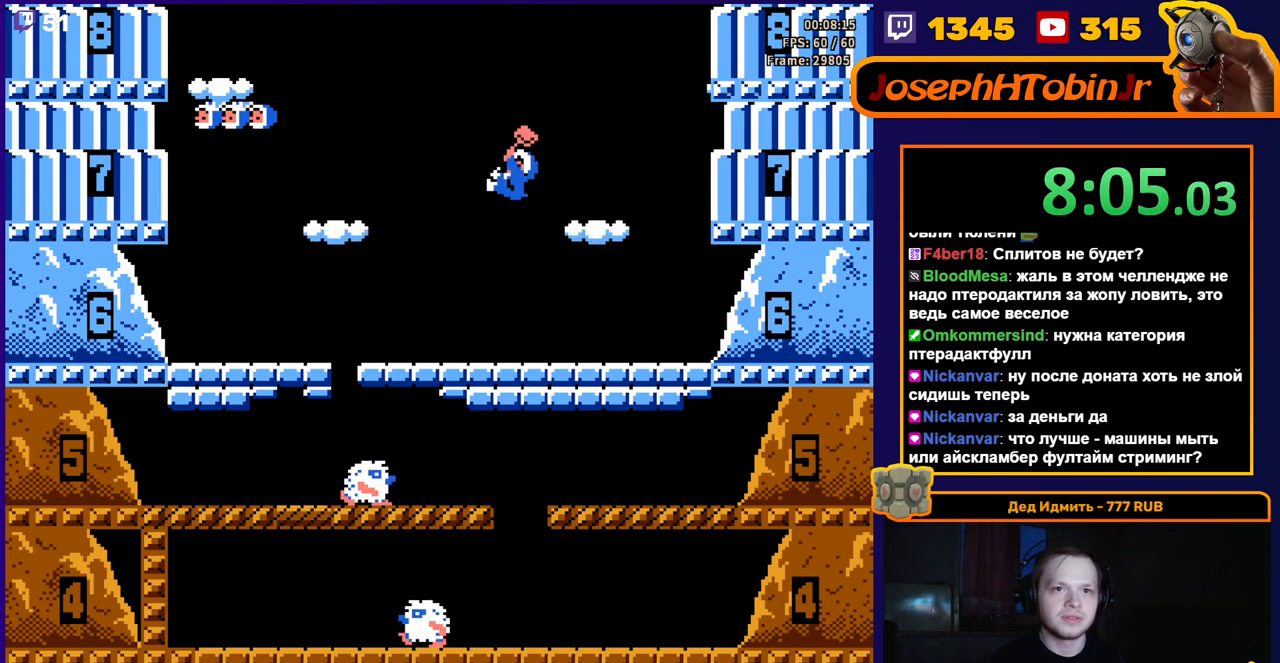
{"buttons": [], "events": [[150, "DPAD_RIGHT", "up"]]}
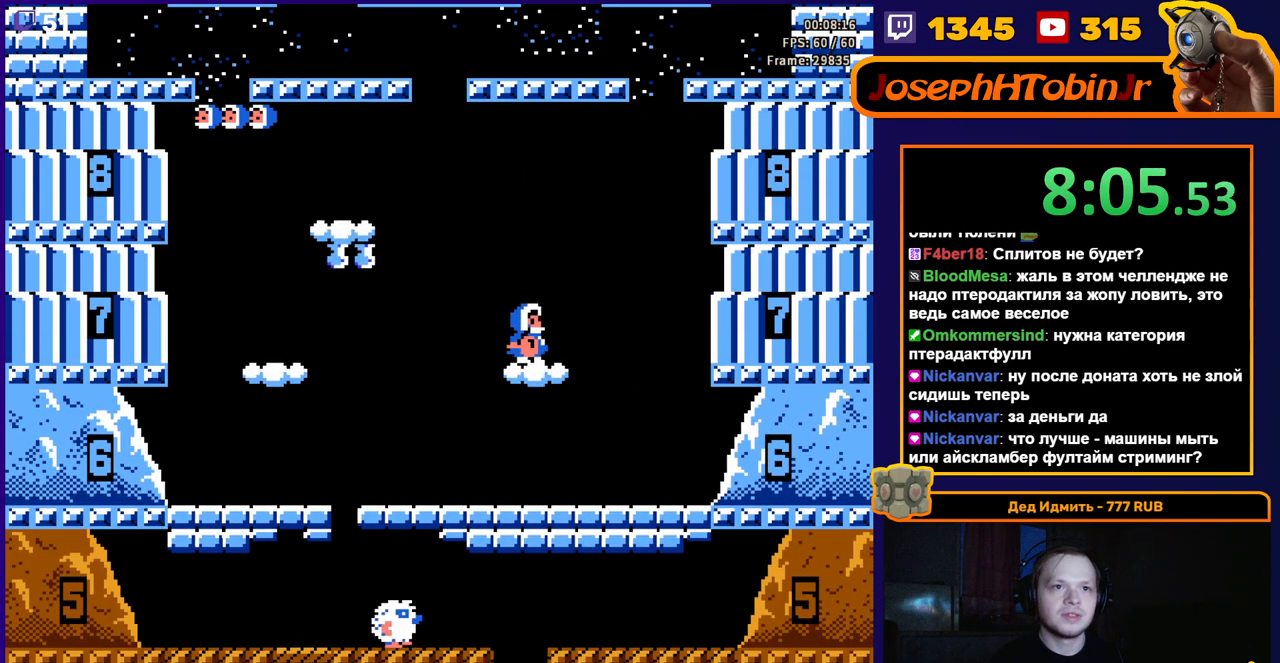
{"buttons": [], "events": []}
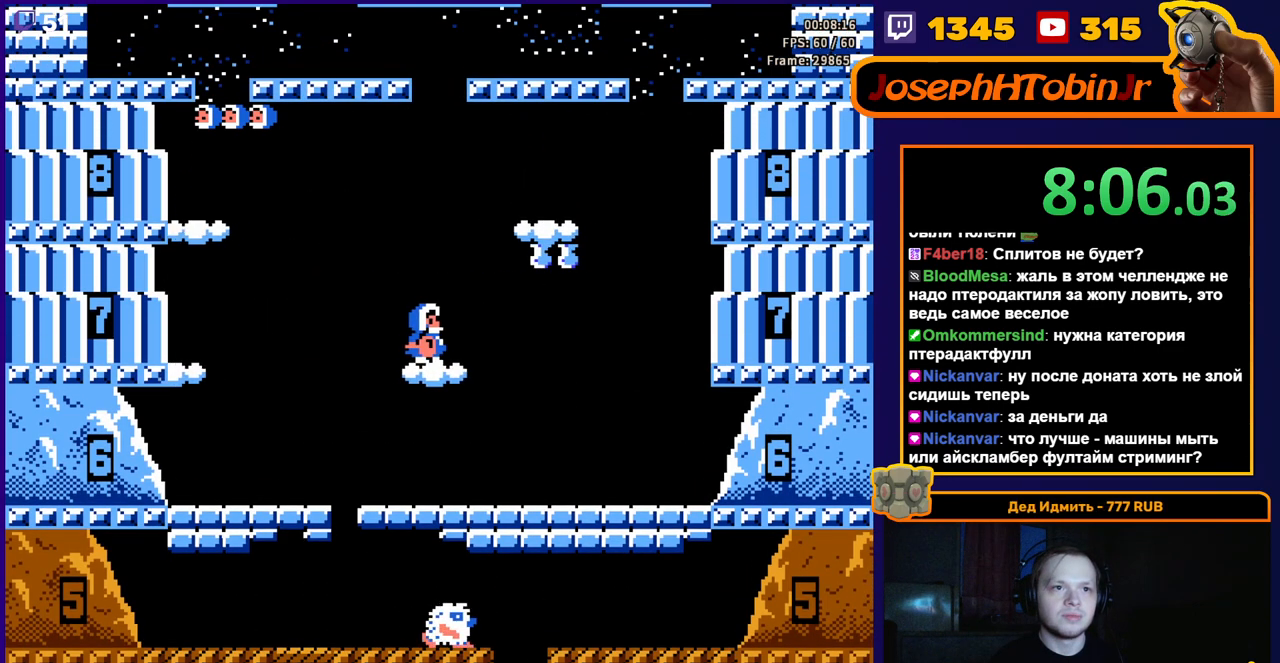
{"buttons": ["DPAD_RIGHT"], "events": [[100, "A", "down"], [217, "DPAD_RIGHT", "down"], [267, "A", "up"]]}
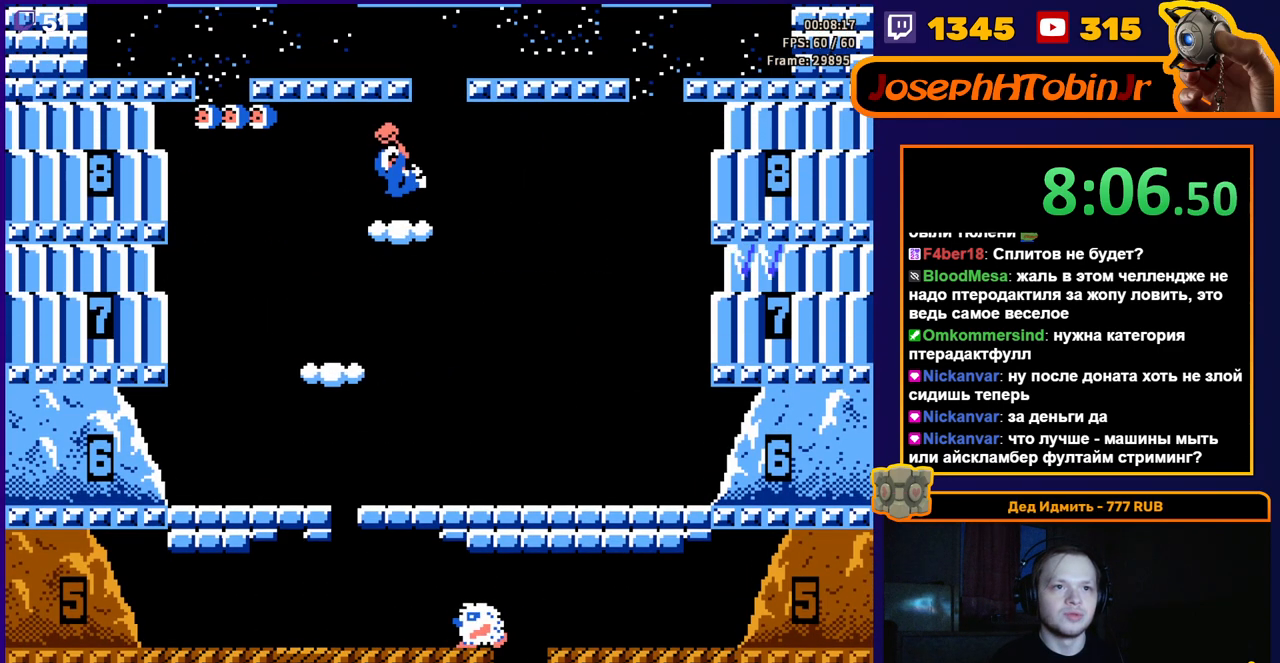
{"buttons": [], "events": [[450, "DPAD_RIGHT", "up"]]}
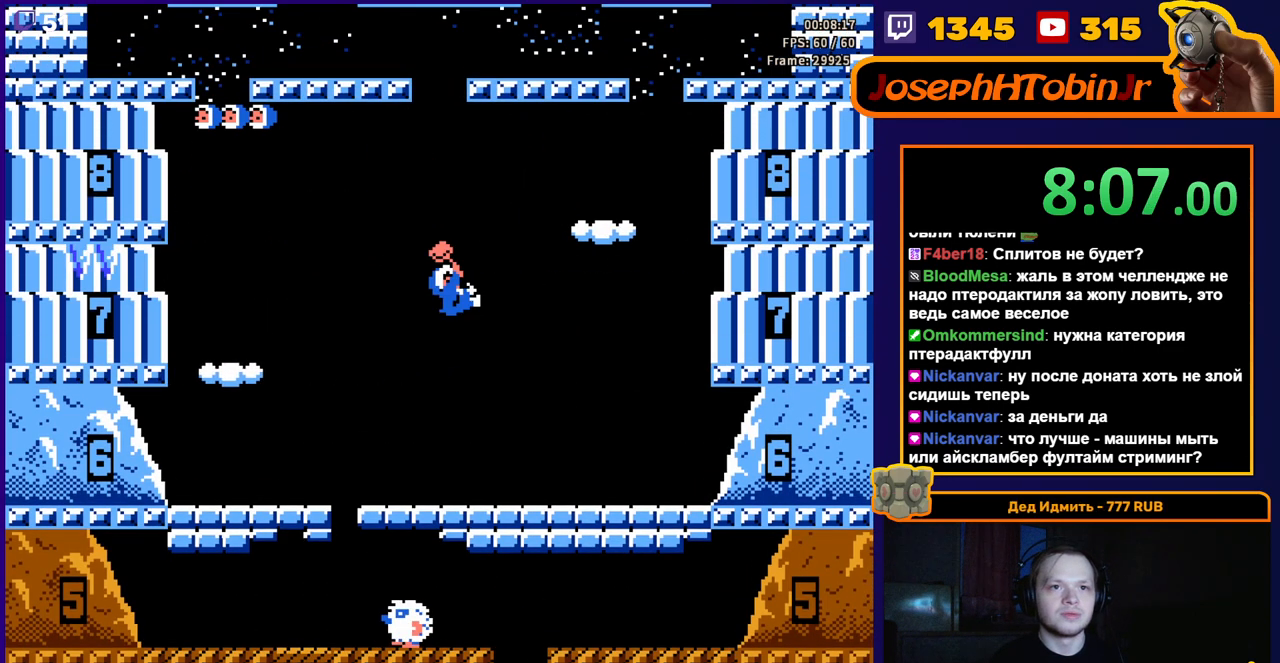
{"buttons": [], "events": [[367, "DPAD_RIGHT", "down"], [467, "DPAD_RIGHT", "up"]]}
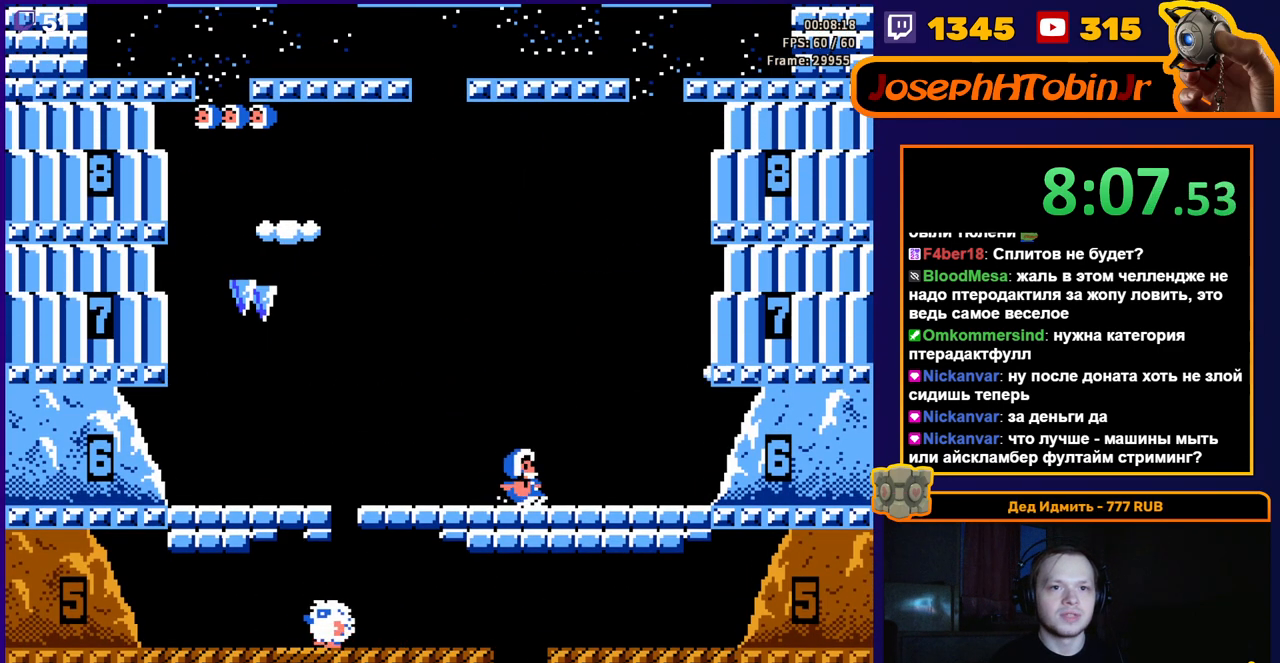
{"buttons": ["DPAD_RIGHT"], "events": [[217, "A", "down"], [417, "A", "up"], [500, "DPAD_RIGHT", "down"]]}
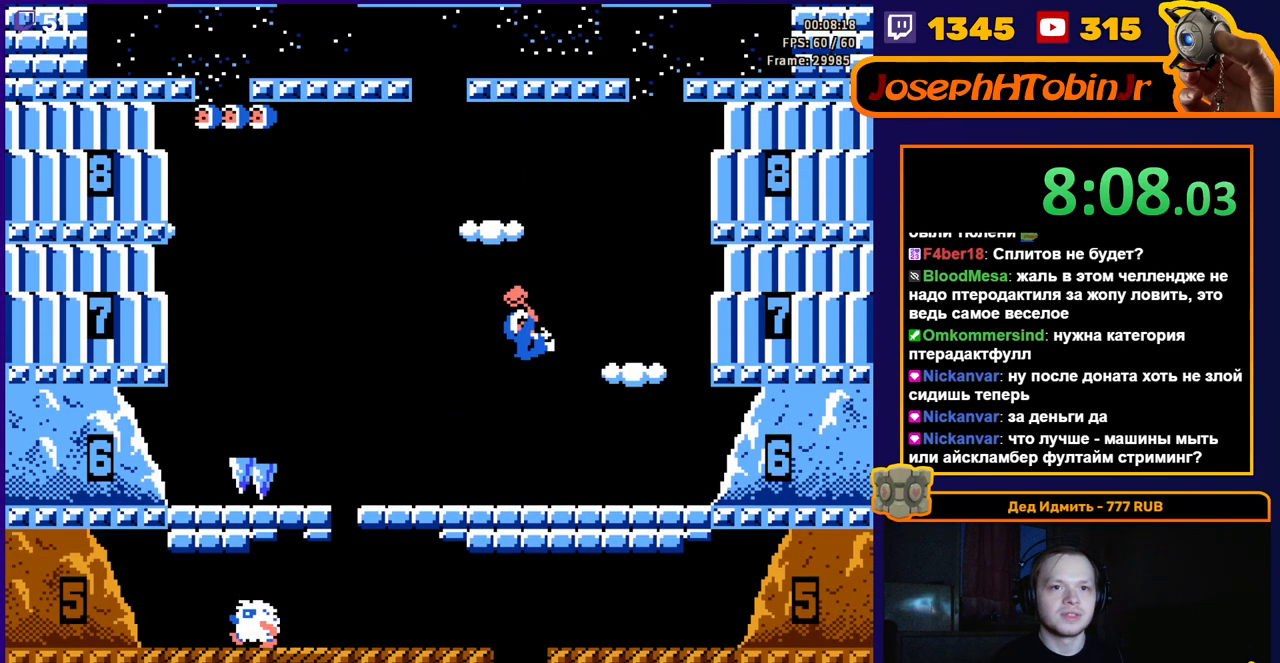
{"buttons": [], "events": [[250, "DPAD_RIGHT", "up"]]}
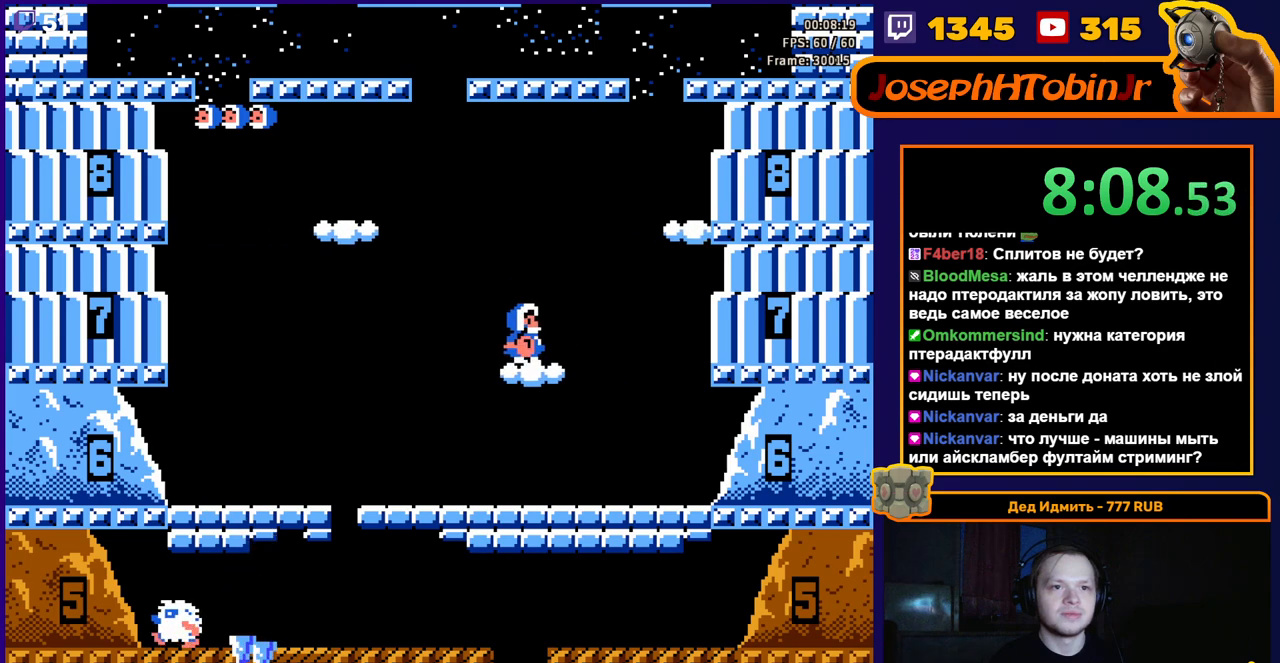
{"buttons": [], "events": [[250, "DPAD_RIGHT", "down"], [283, "DPAD_RIGHT", "up"]]}
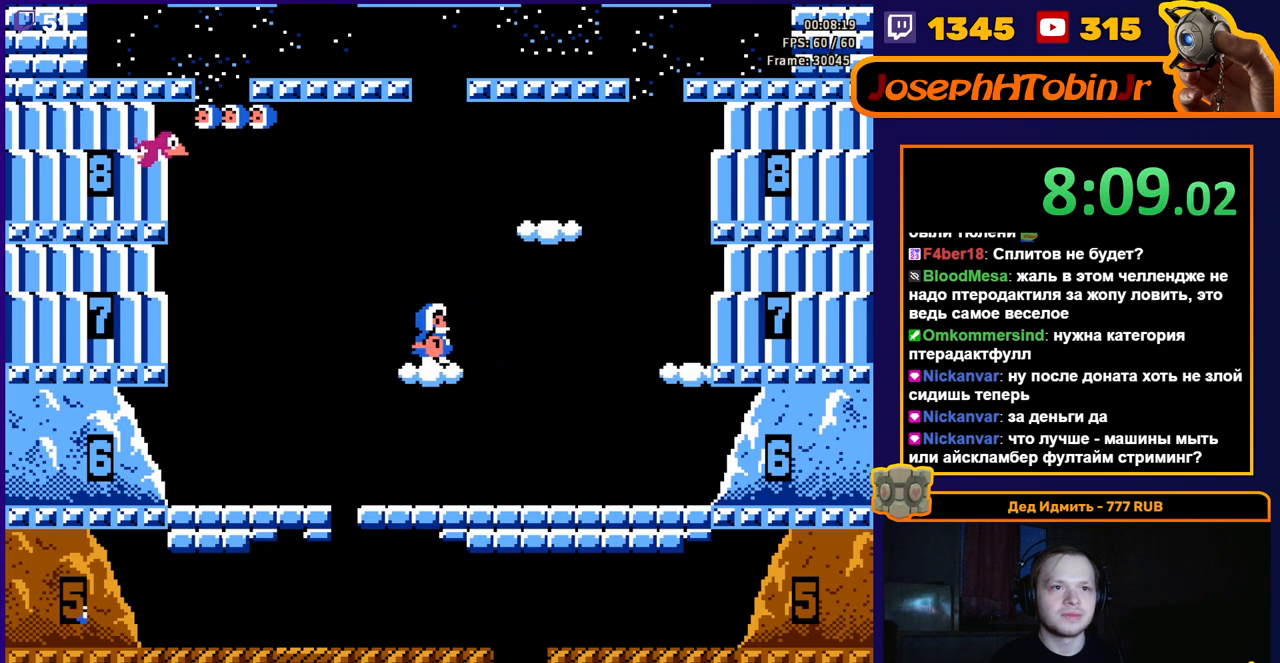
{"buttons": ["DPAD_LEFT"], "events": [[50, "A", "down"], [400, "DPAD_LEFT", "down"], [417, "A", "up"]]}
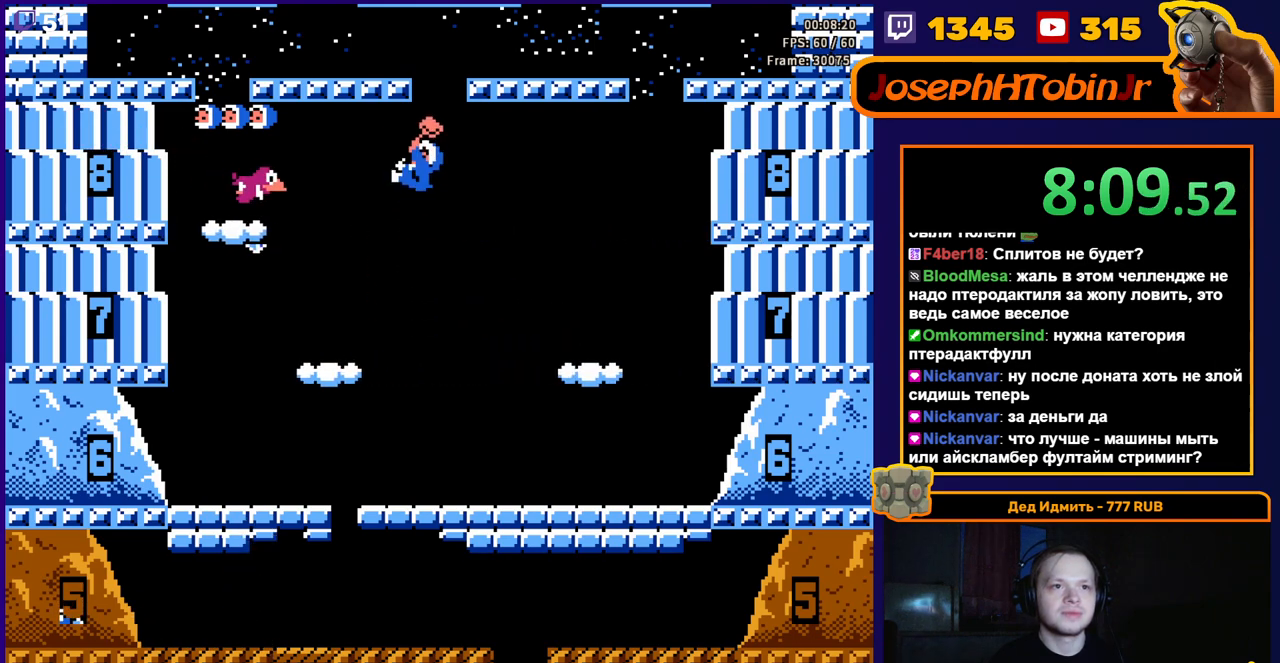
{"buttons": [], "events": [[250, "DPAD_LEFT", "up"]]}
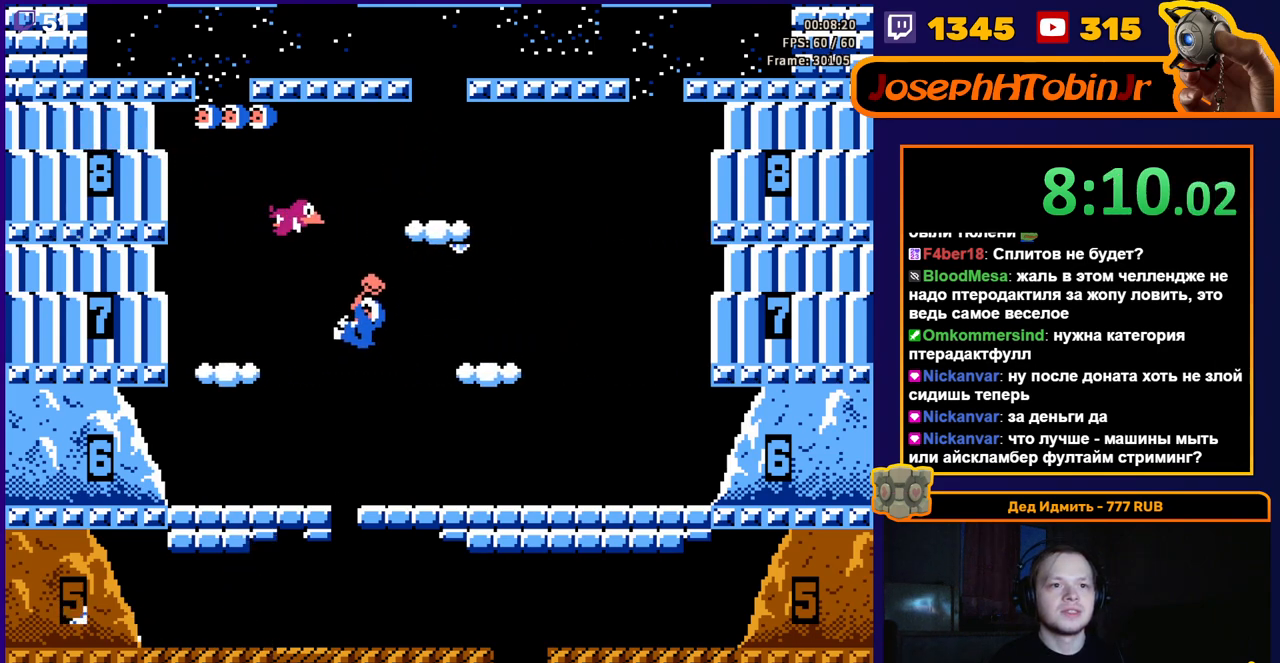
{"buttons": [], "events": [[50, "DPAD_RIGHT", "down"], [200, "DPAD_RIGHT", "up"]]}
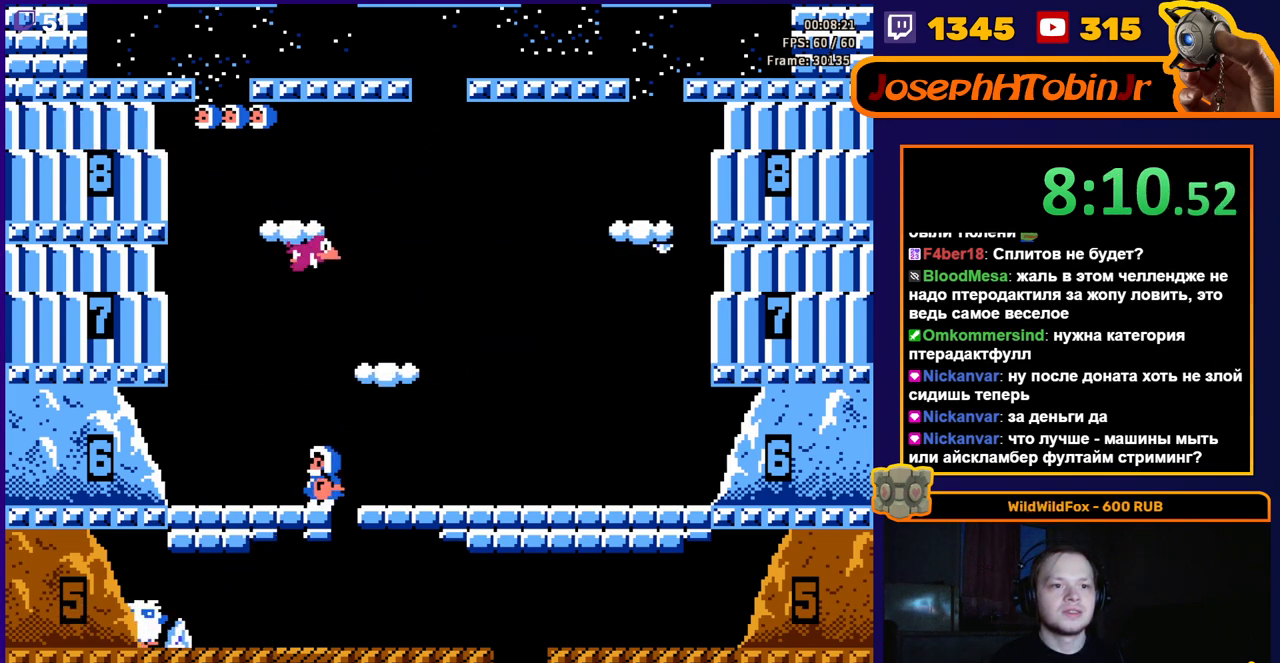
{"buttons": [], "events": [[150, "DPAD_LEFT", "down"], [267, "DPAD_LEFT", "up"]]}
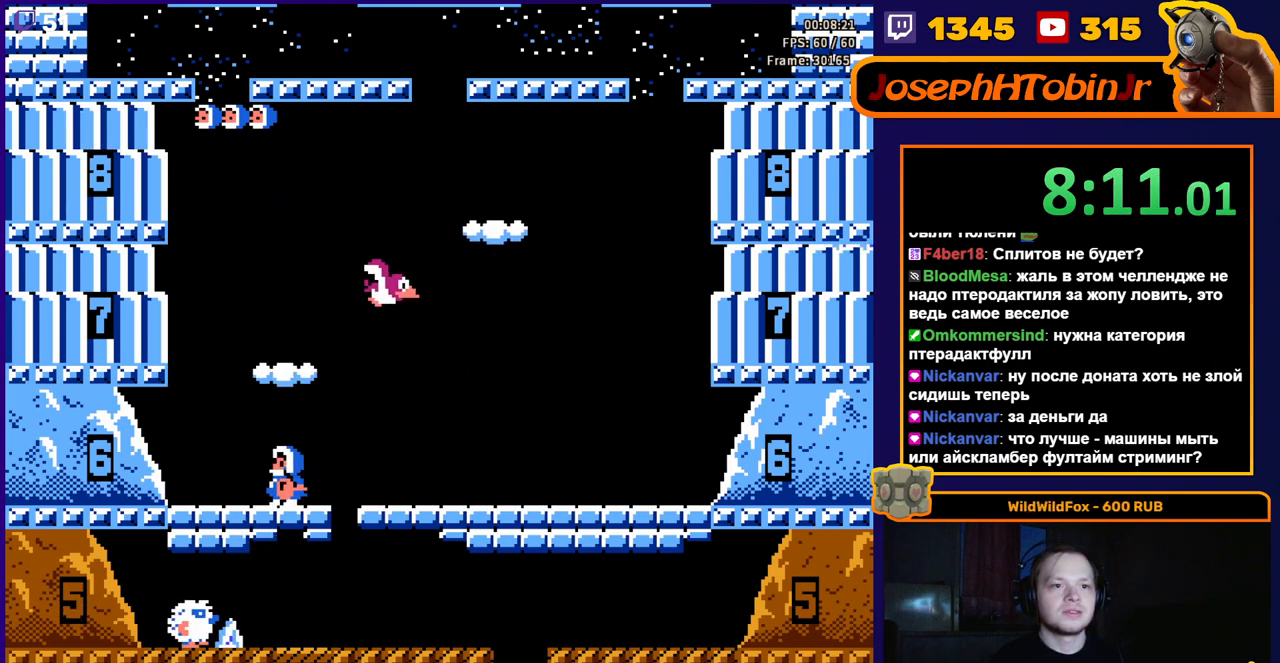
{"buttons": ["DPAD_RIGHT"], "events": [[50, "DPAD_LEFT", "down"], [217, "DPAD_LEFT", "up"], [467, "DPAD_RIGHT", "down"]]}